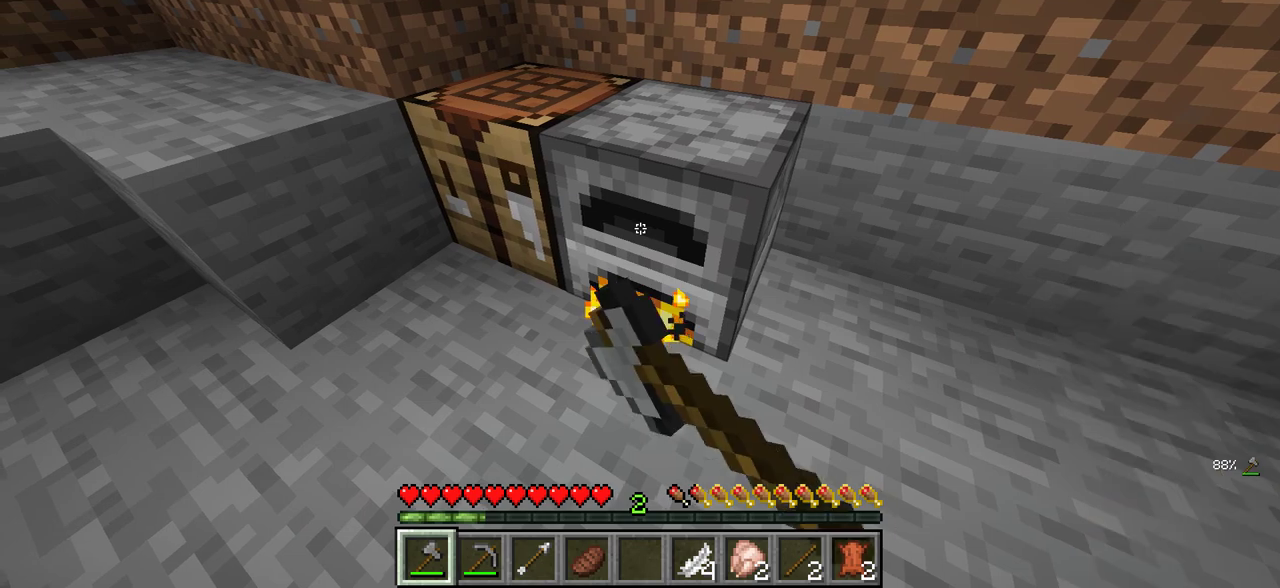
Gameplay with keyboard and mouse; each line is a JSON object with the keys and mouse buttons held at the frame after it. "events" lists presses ("down") and releases ("up") of "a", "d", "s", "w", "mouse_left" and "mouse_right" between this image and that frame as [ms after this image, input, new state], when the widget could be followed in between. "mouse_left", "mouse_right" = the "left", "right" buttons of the "mouse" list. No other keys are recorded. Fast repeated clicks can show as one long hold. Mouse movement is not recorded.
{"keys": [], "mouse": [], "events": [[100, "mouse_right", "down"], [416, "mouse_right", "up"]]}
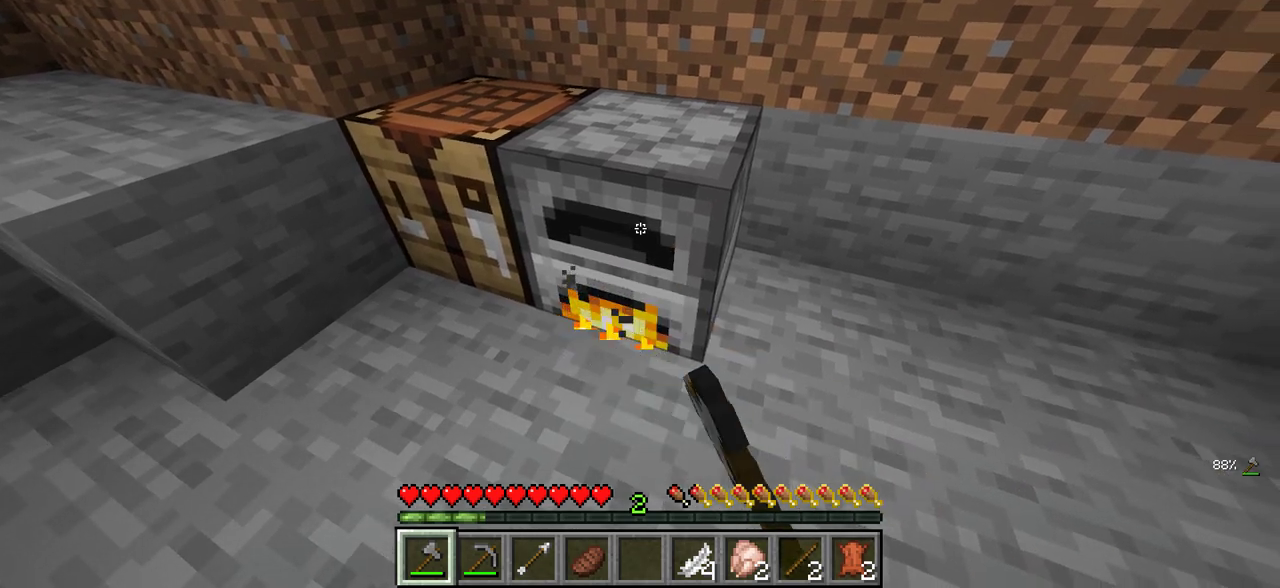
{"keys": [], "mouse": ["right"], "events": [[16, "d", "down"], [16, "mouse_right", "down"], [133, "mouse_right", "up"], [166, "d", "up"], [216, "mouse_right", "down"], [350, "mouse_right", "up"], [416, "mouse_right", "down"]]}
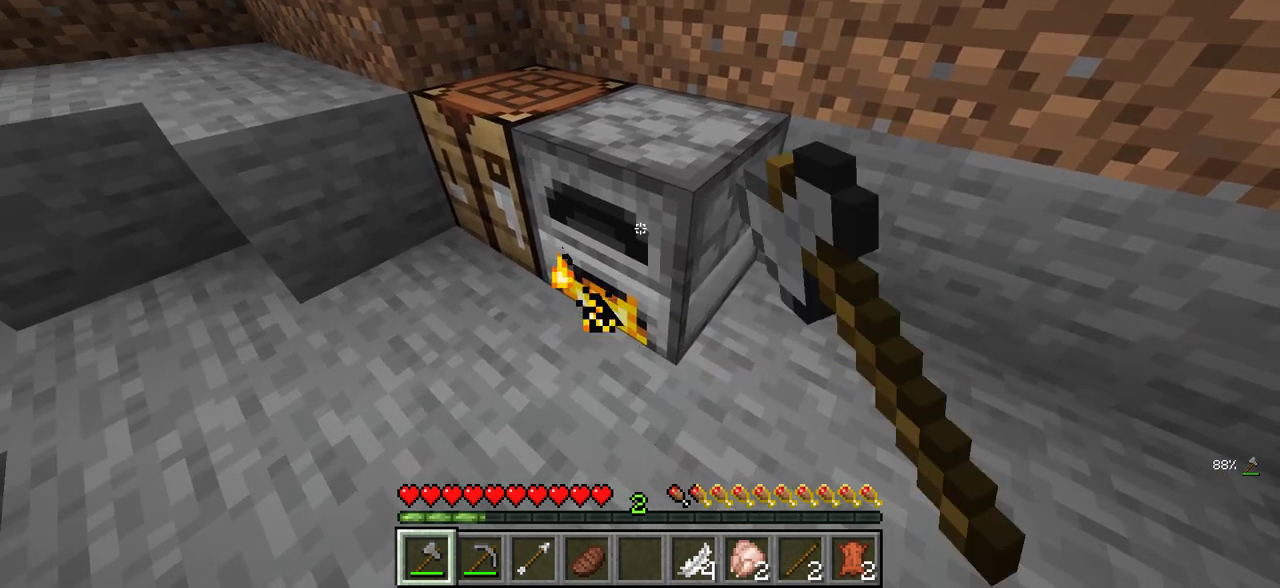
{"keys": [], "mouse": [], "events": [[16, "mouse_right", "up"]]}
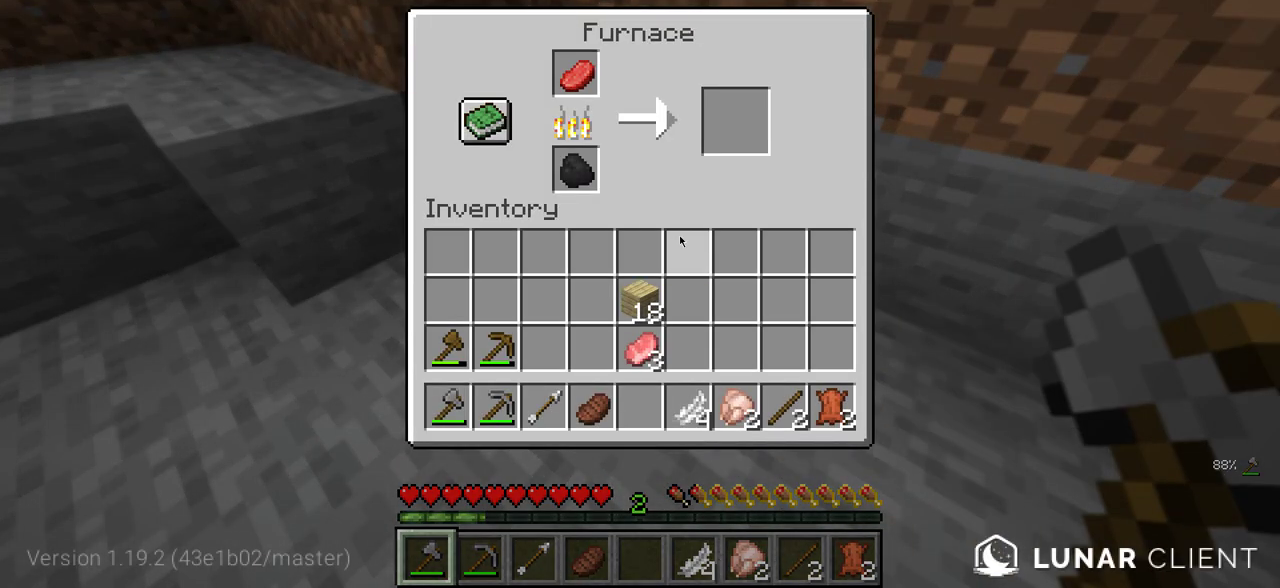
{"keys": [], "mouse": [], "events": []}
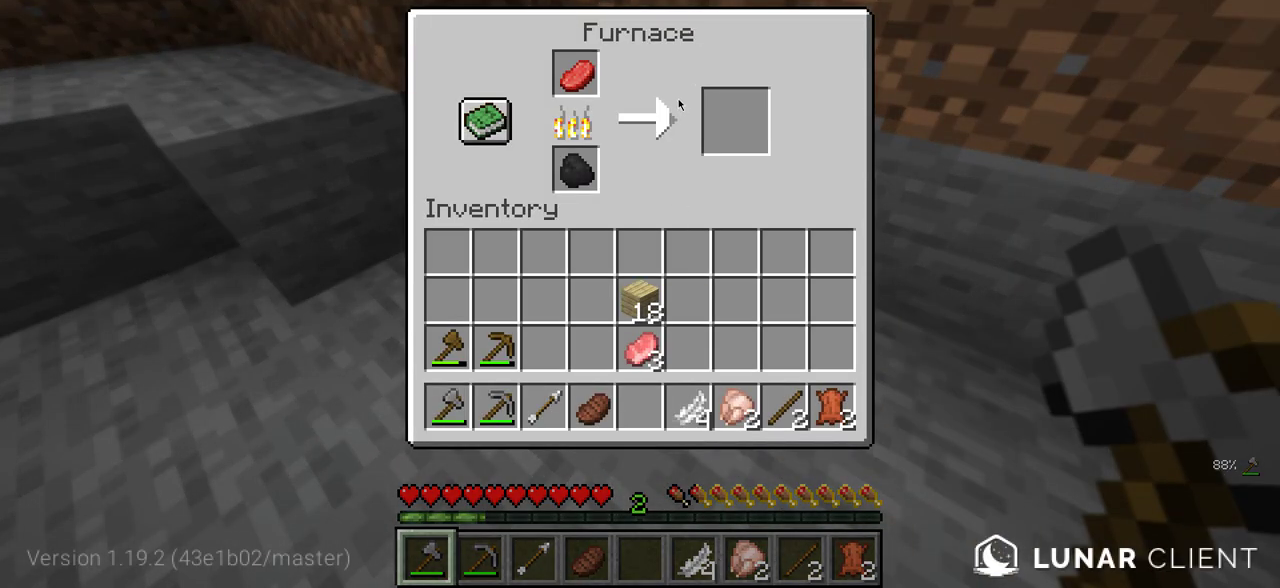
{"keys": [], "mouse": [], "events": []}
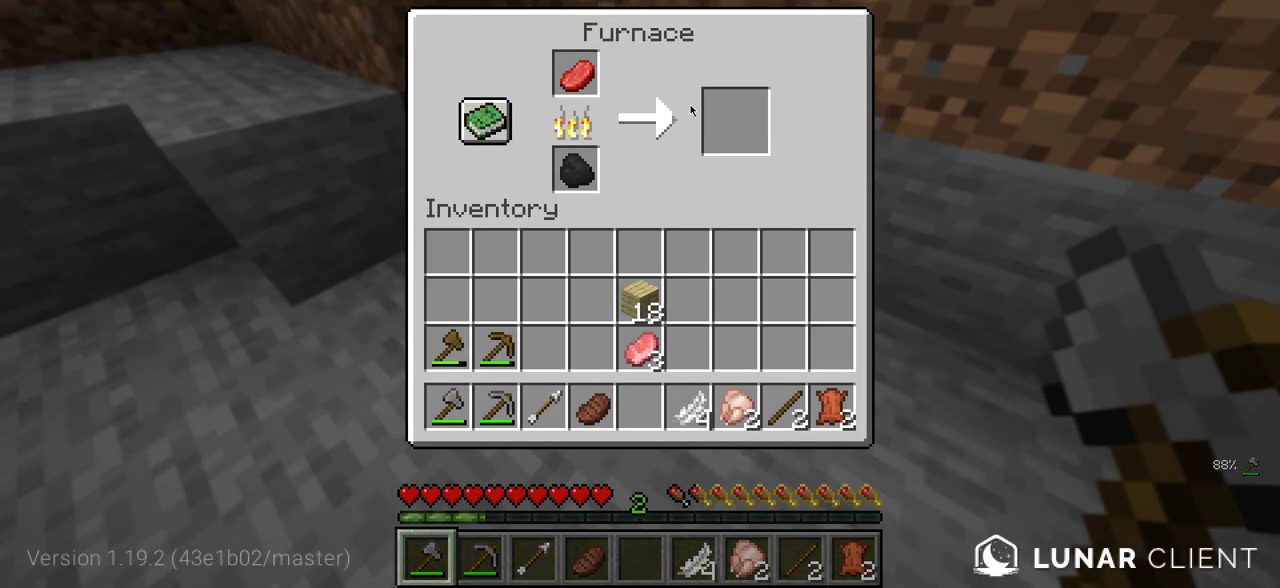
{"keys": [], "mouse": [], "events": []}
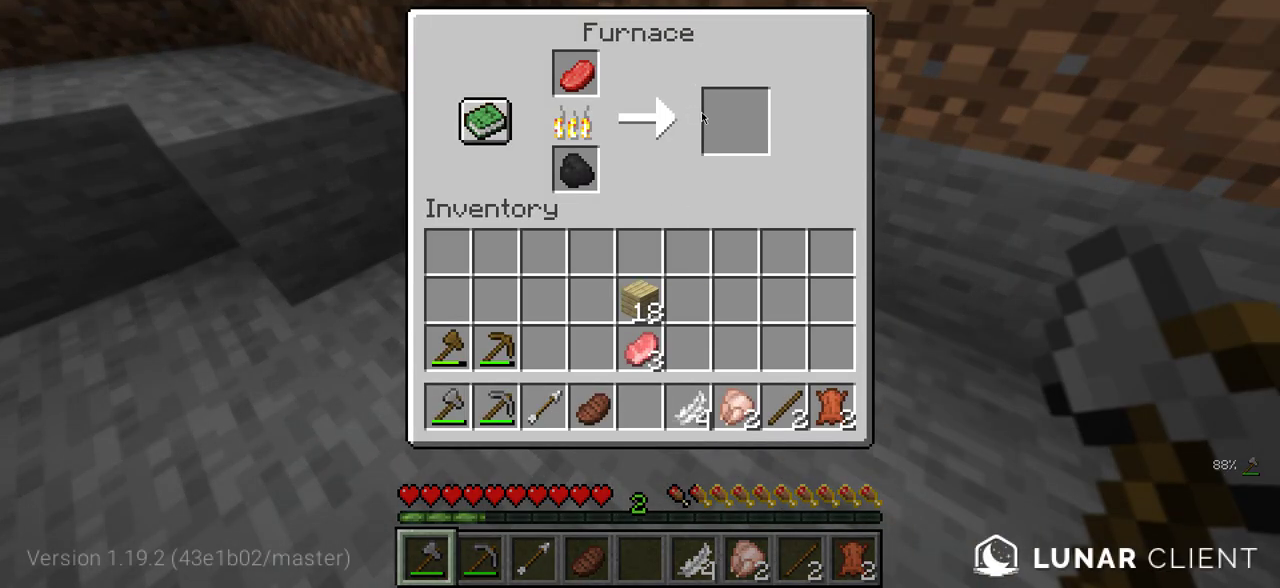
{"keys": [], "mouse": [], "events": []}
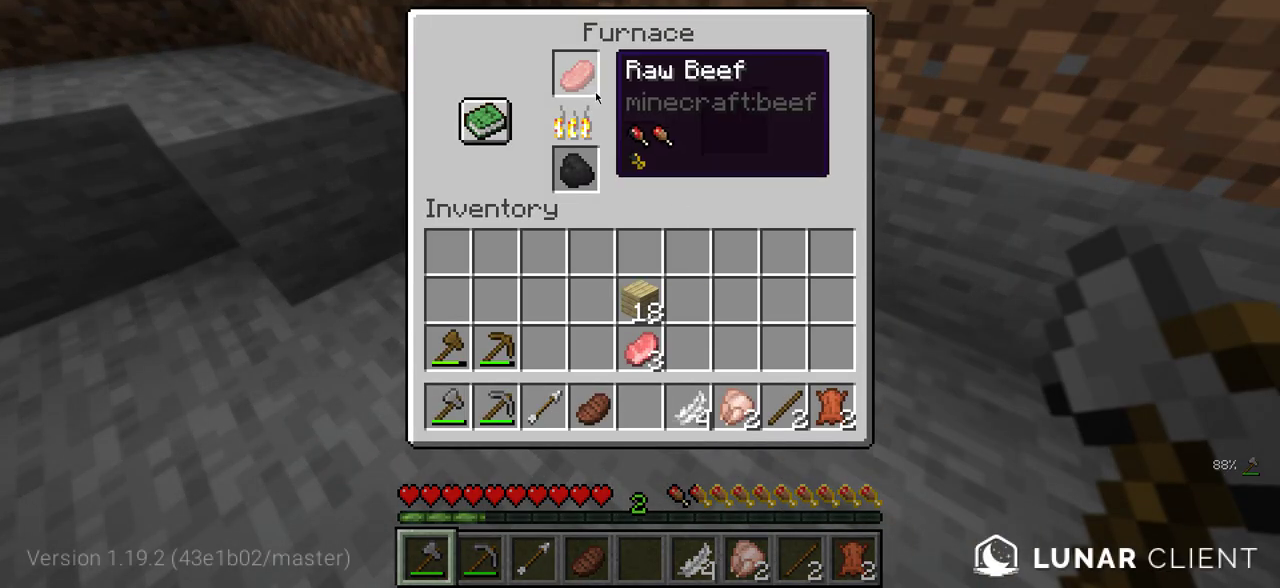
{"keys": [], "mouse": [], "events": []}
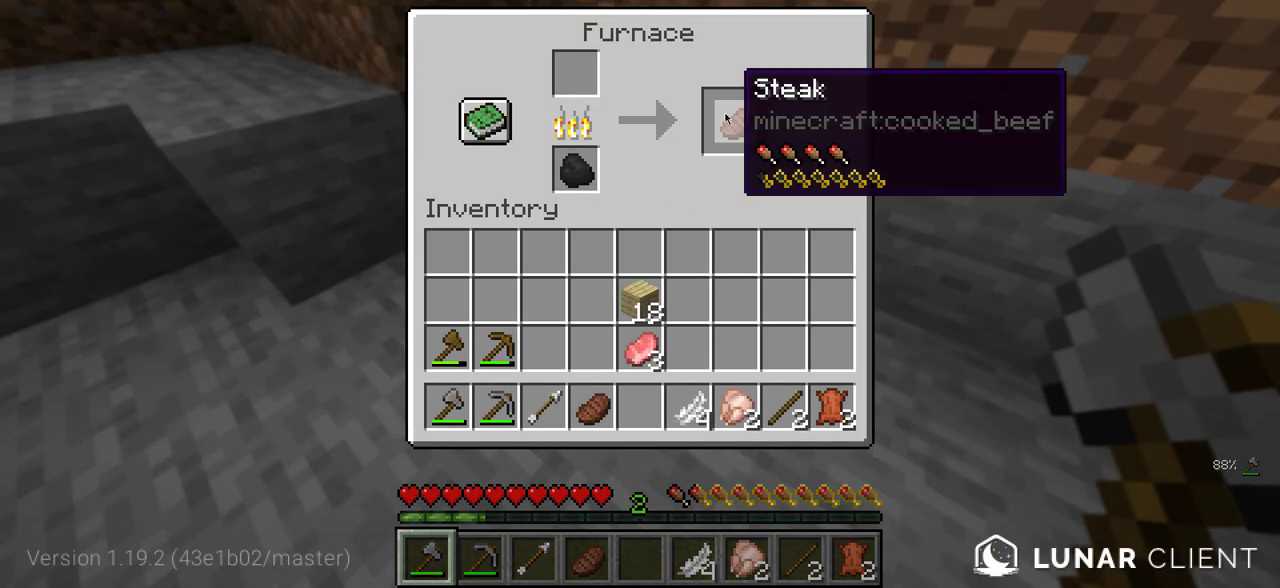
{"keys": [], "mouse": [], "events": []}
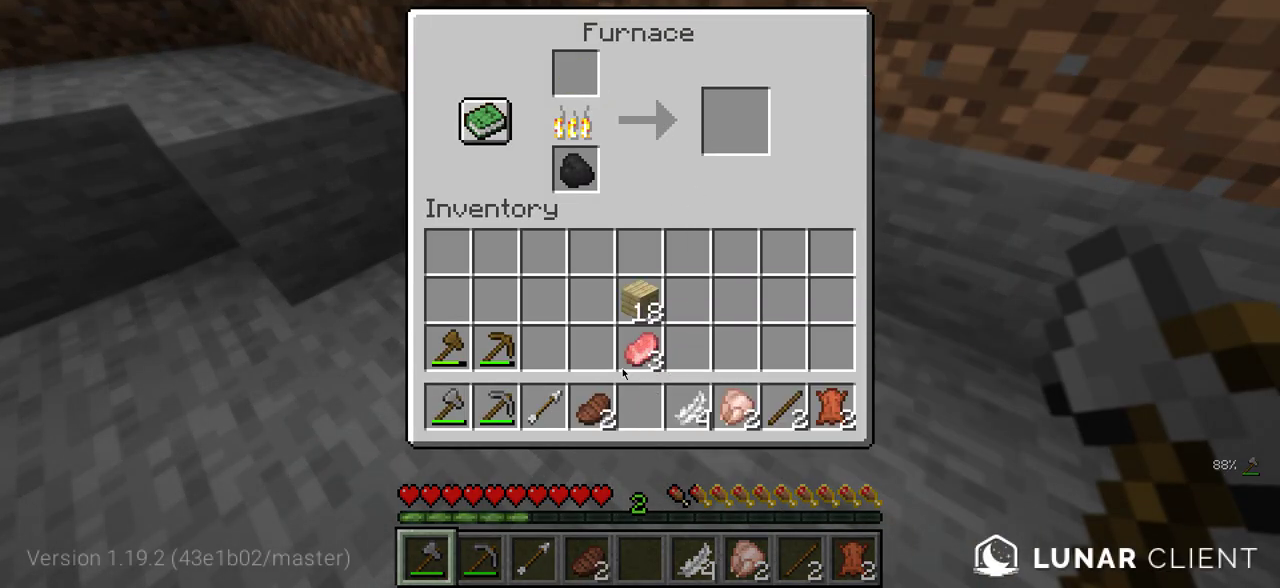
{"keys": [], "mouse": [], "events": []}
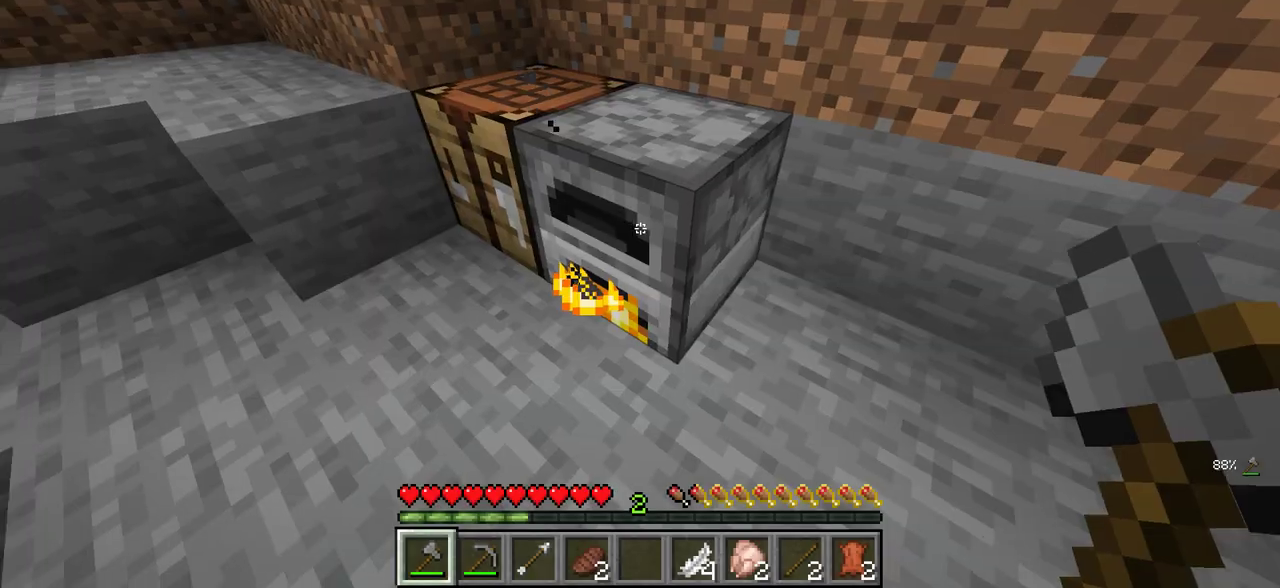
{"keys": [], "mouse": [], "events": [[100, "w", "down"], [316, "w", "up"]]}
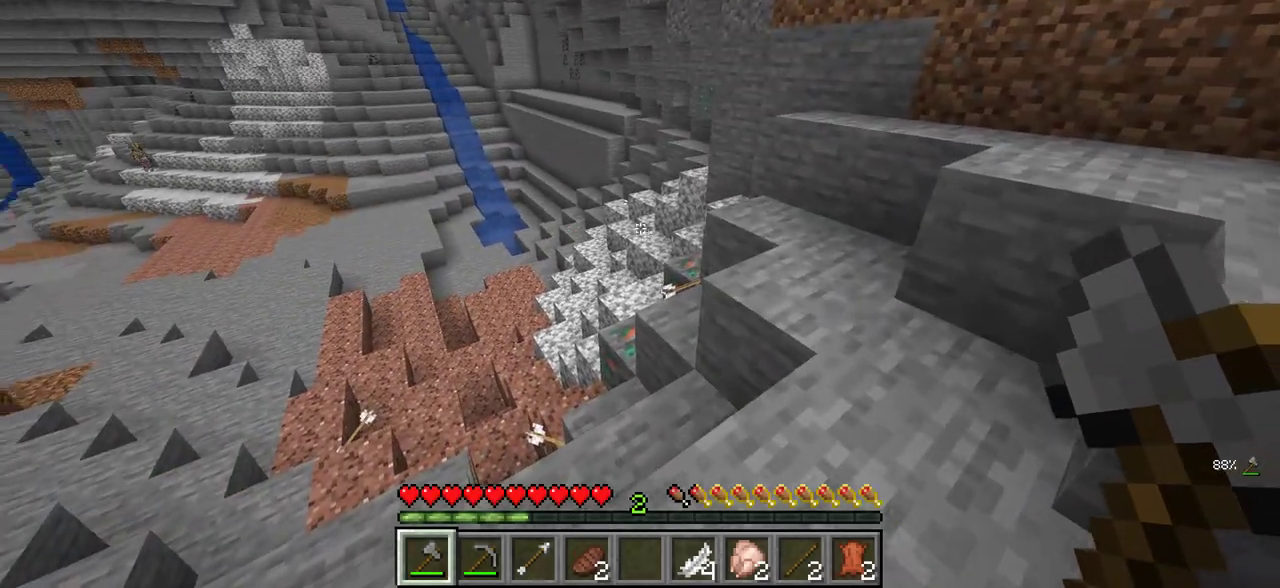
{"keys": ["w"], "mouse": [], "events": [[100, "w", "down"]]}
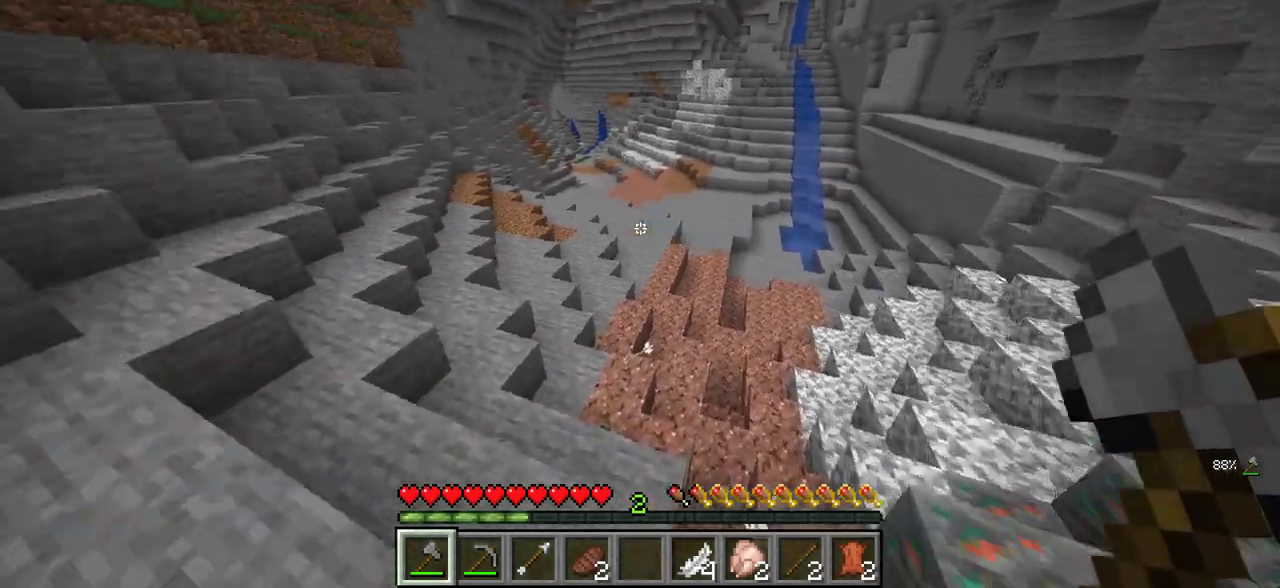
{"keys": ["w"], "mouse": [], "events": []}
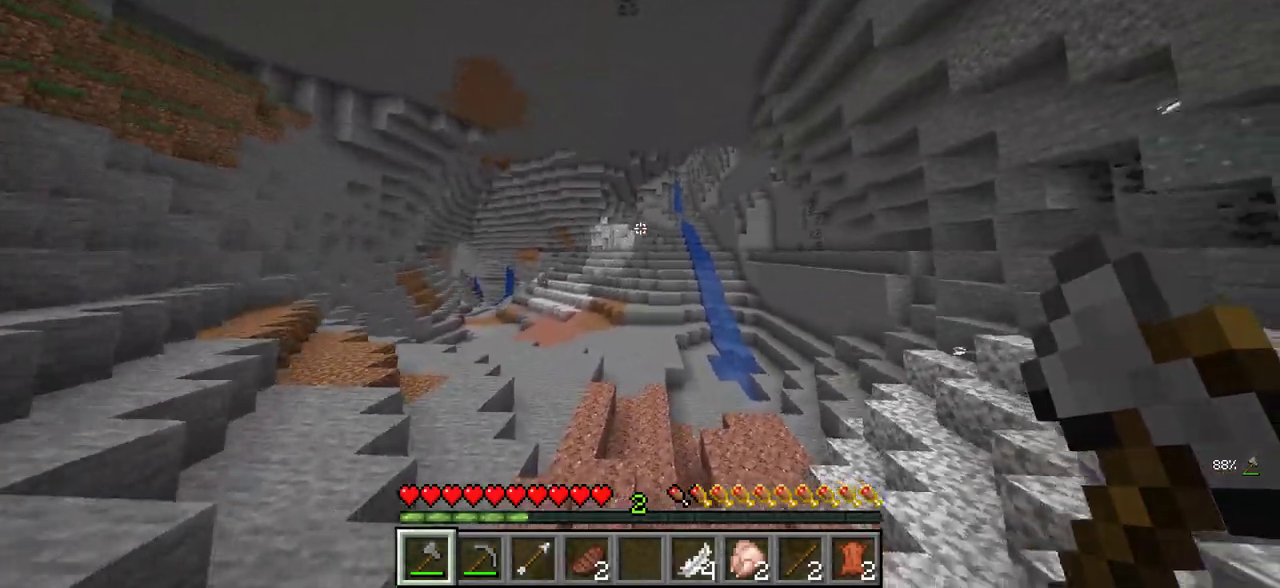
{"keys": ["d", "w"], "mouse": [], "events": [[83, "a", "down"], [266, "a", "up"], [466, "d", "down"]]}
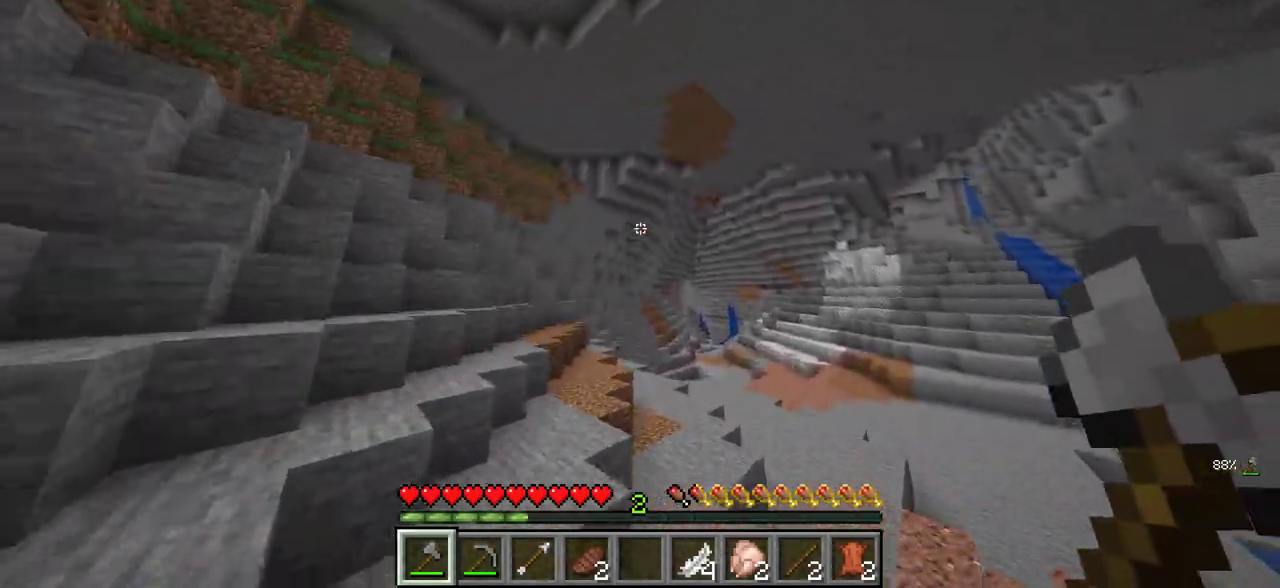
{"keys": ["a", "w"], "mouse": [], "events": [[100, "d", "up"], [216, "a", "down"]]}
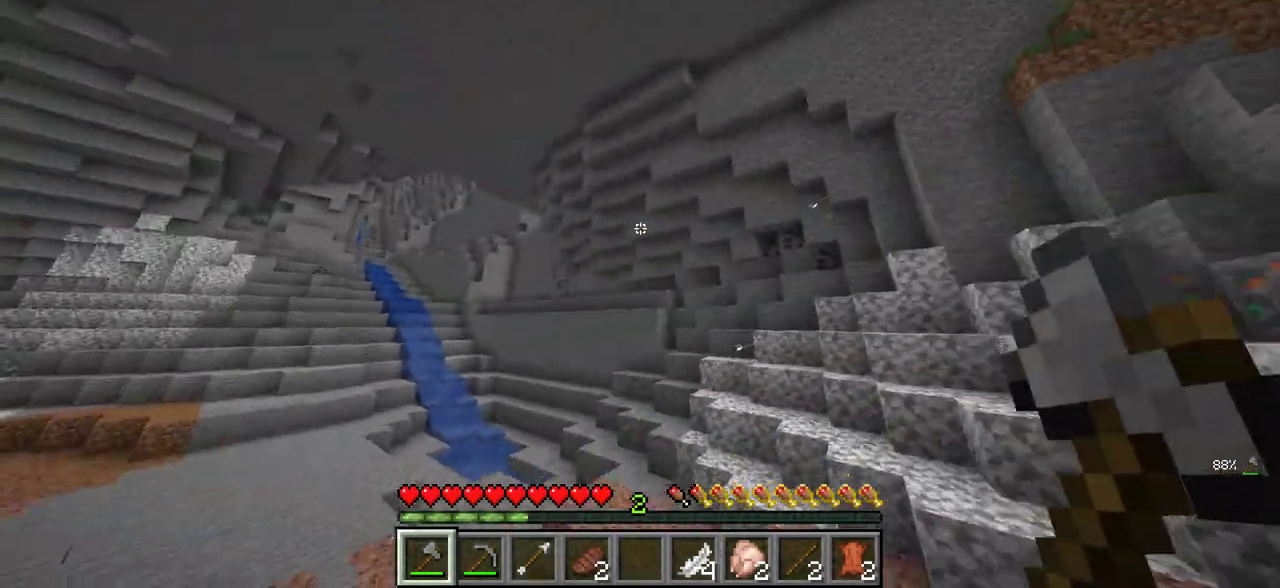
{"keys": ["a", "w"], "mouse": [], "events": []}
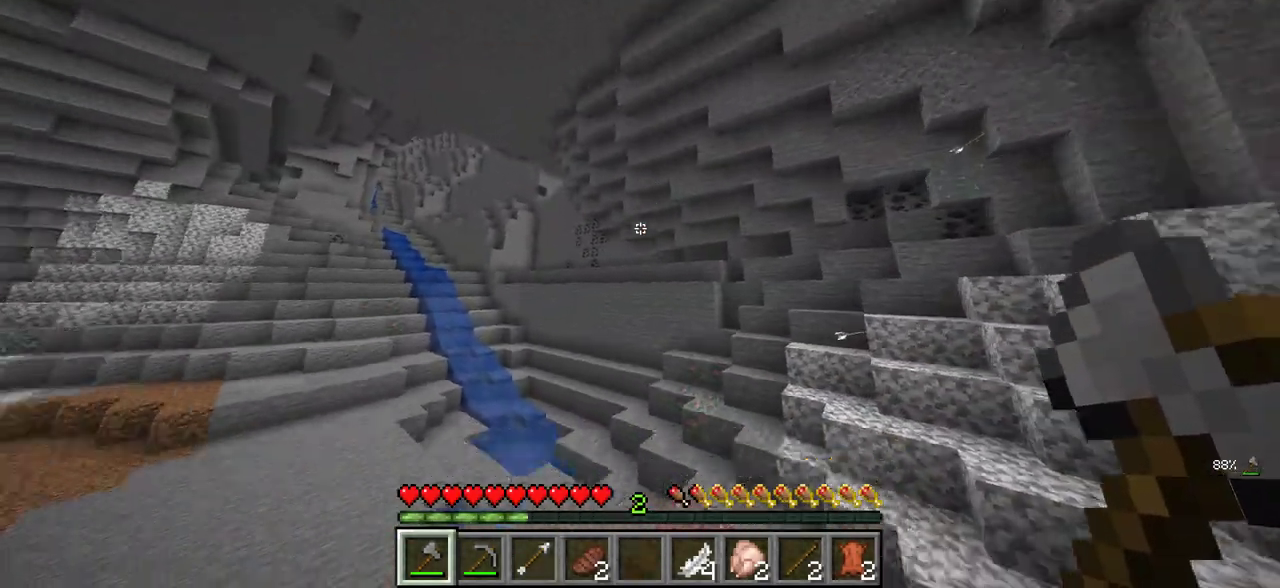
{"keys": ["a", "w"], "mouse": [], "events": []}
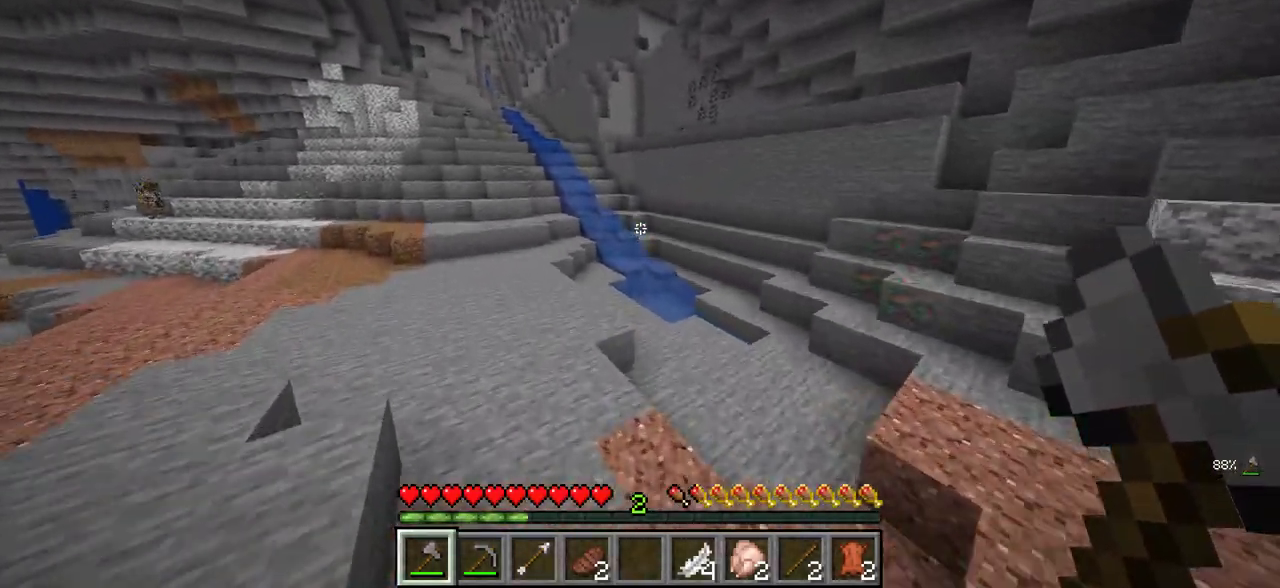
{"keys": ["a", "w"], "mouse": [], "events": []}
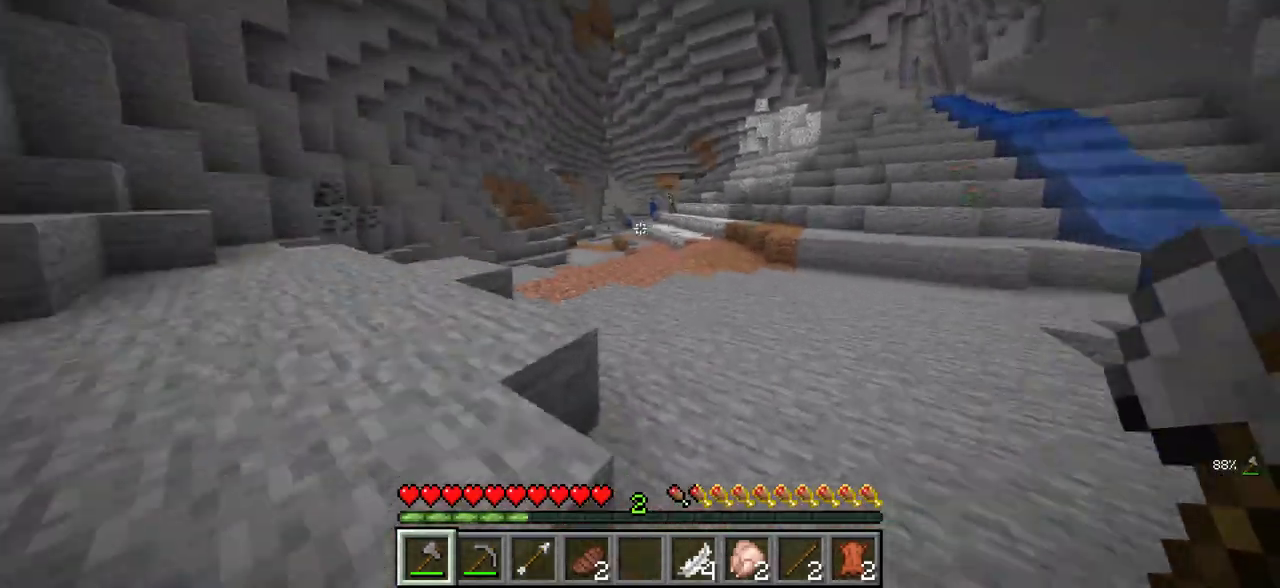
{"keys": ["d", "w"], "mouse": [], "events": [[50, "a", "up"], [133, "d", "down"]]}
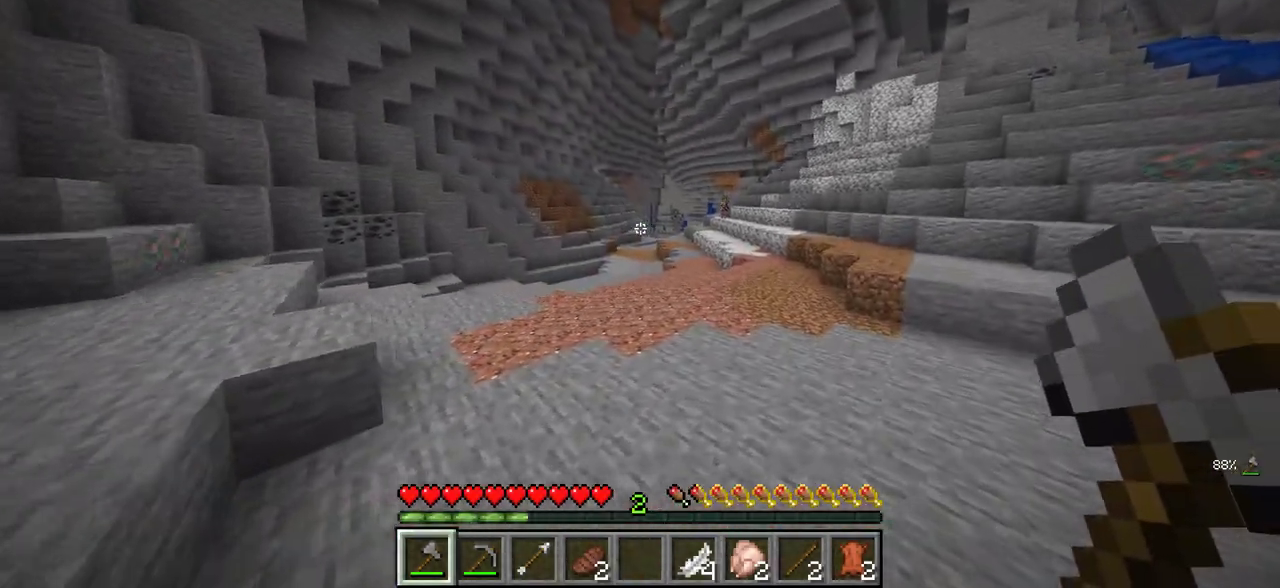
{"keys": ["w"], "mouse": [], "events": [[400, "d", "up"]]}
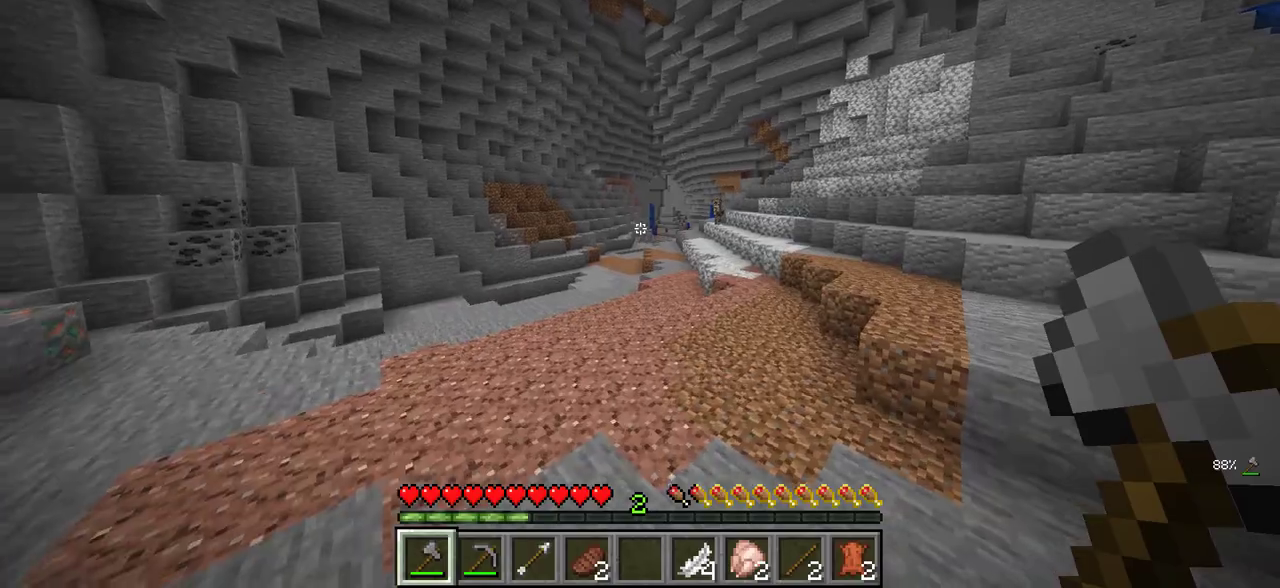
{"keys": ["w"], "mouse": [], "events": []}
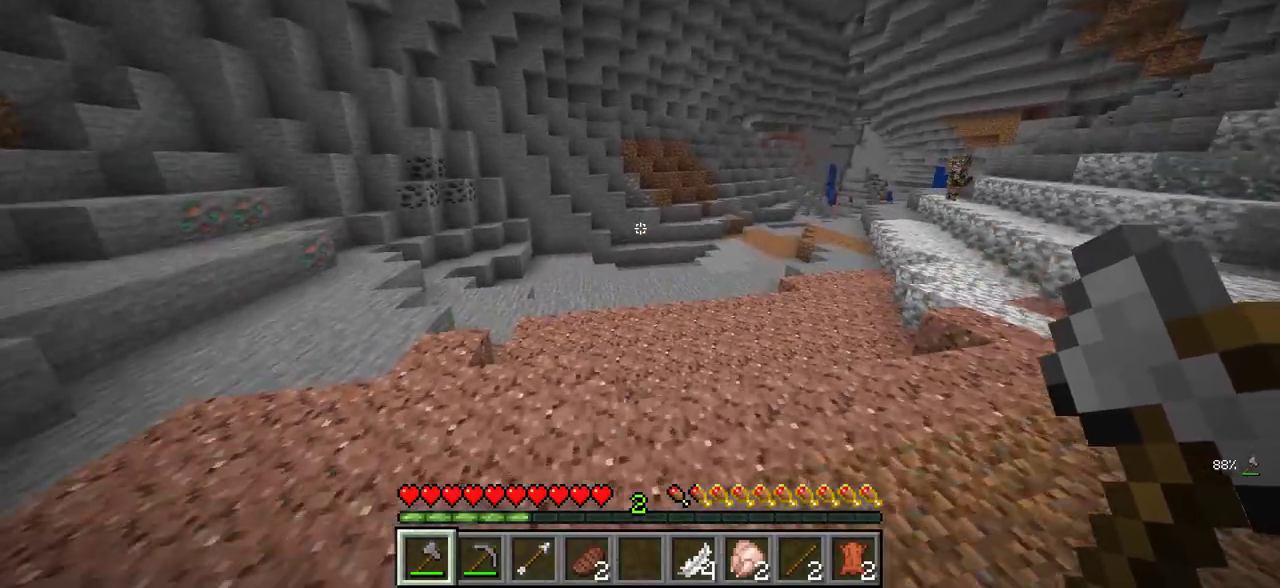
{"keys": ["w"], "mouse": [], "events": []}
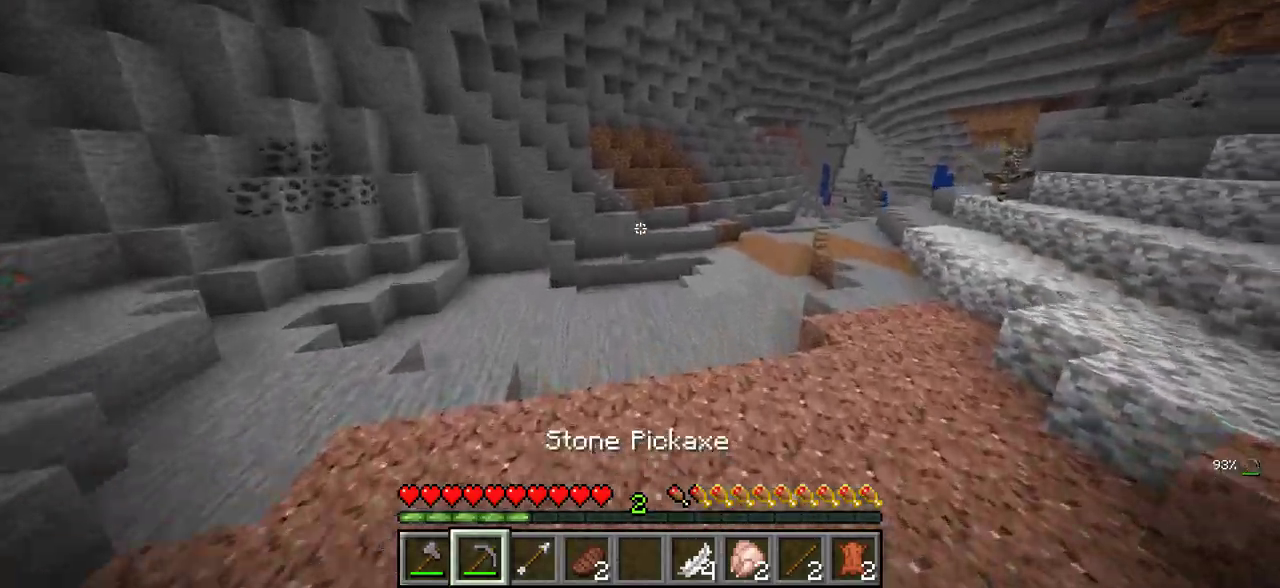
{"keys": ["w"], "mouse": [], "events": []}
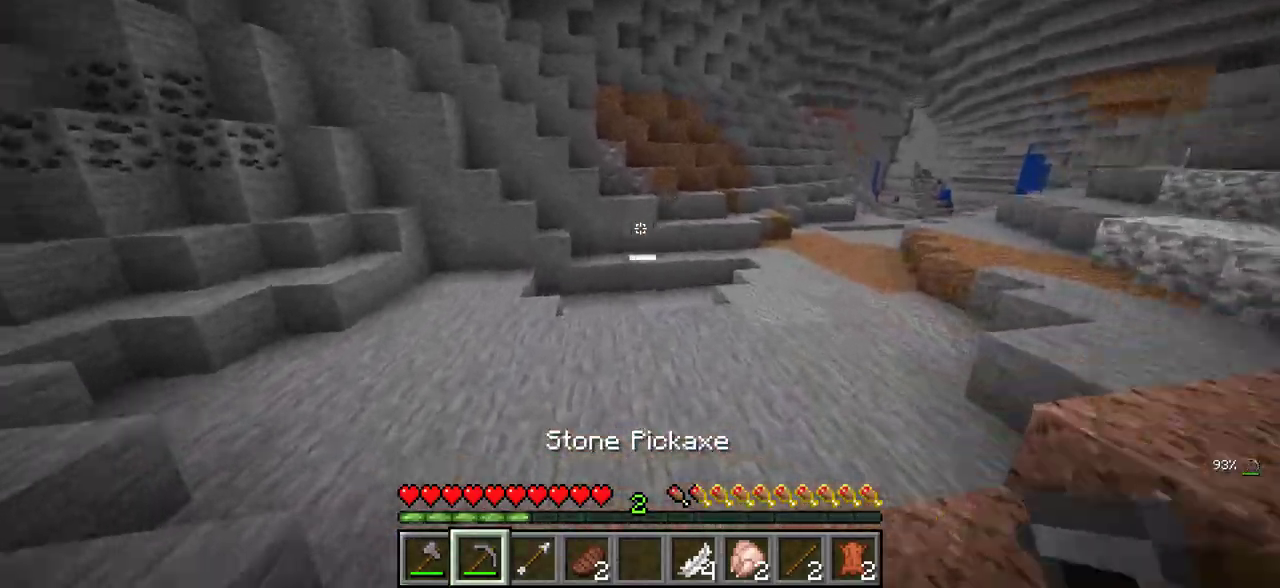
{"keys": ["w"], "mouse": [], "events": []}
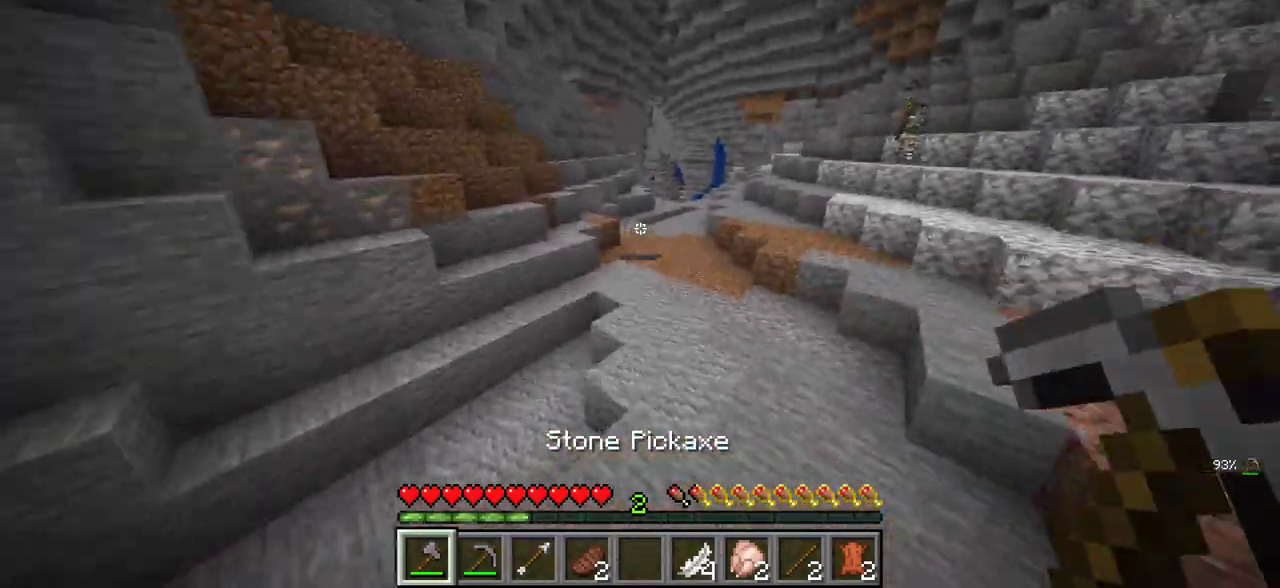
{"keys": ["a", "w"], "mouse": [], "events": [[433, "a", "down"]]}
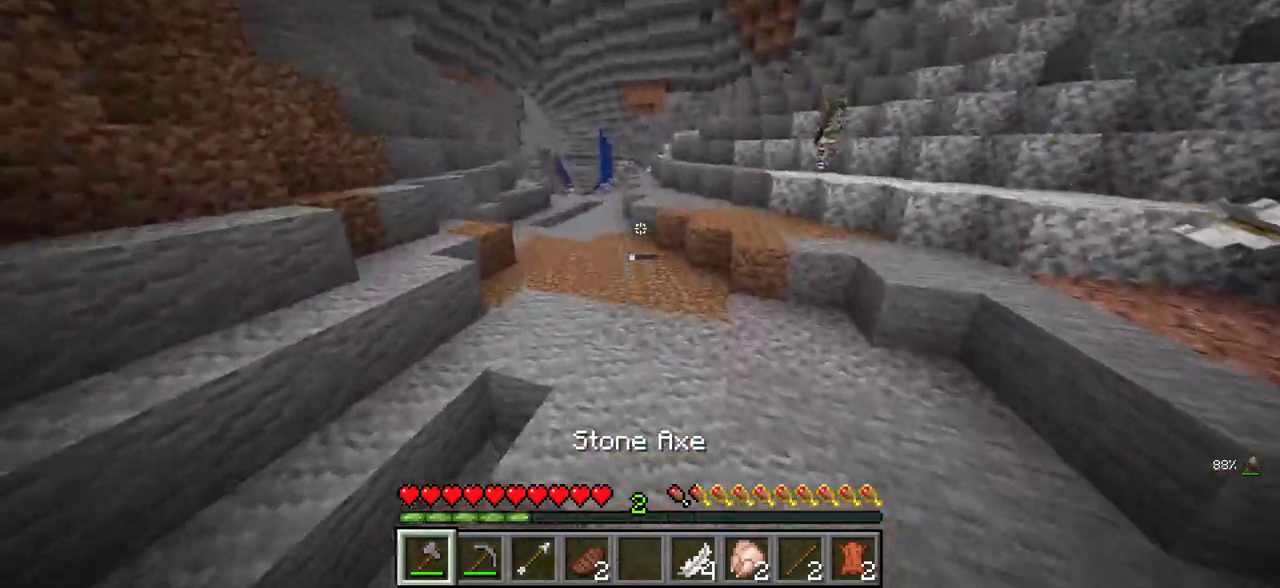
{"keys": ["w"], "mouse": [], "events": [[366, "a", "up"]]}
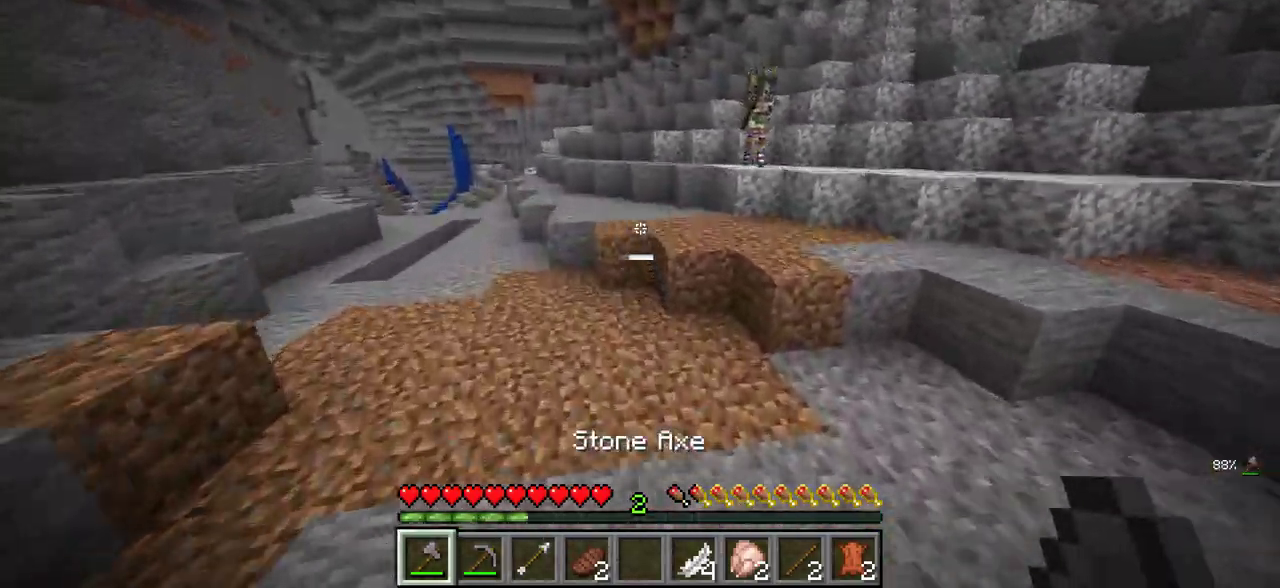
{"keys": ["w"], "mouse": [], "events": [[66, "a", "down"], [200, "a", "up"]]}
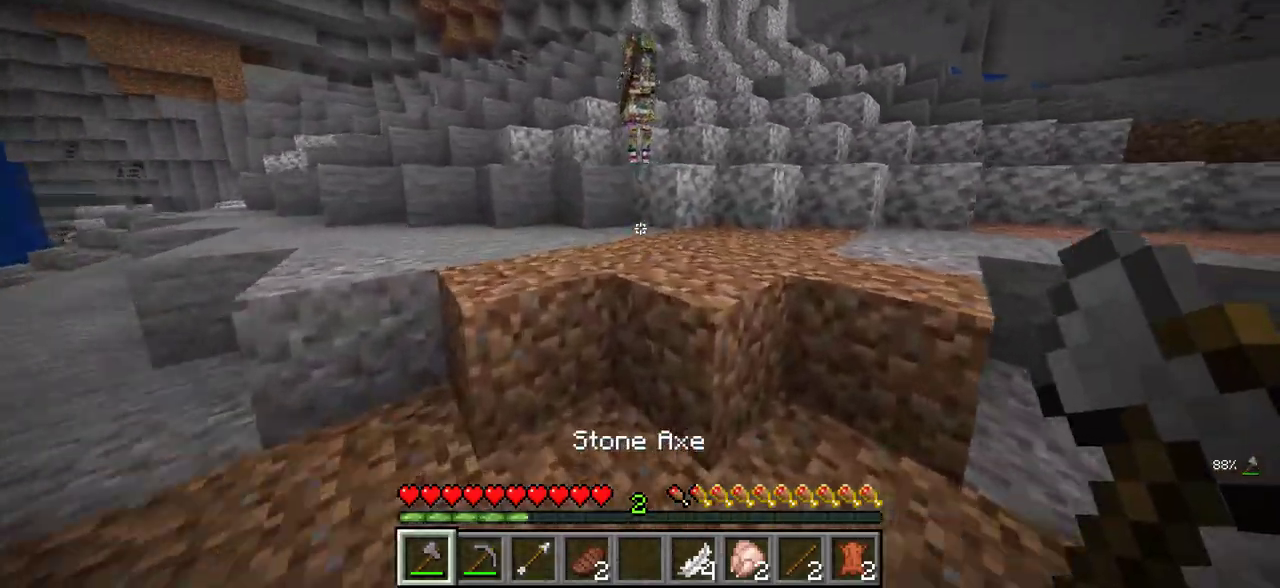
{"keys": ["a", "w"], "mouse": ["left"], "events": [[216, "a", "down"], [433, "mouse_left", "down"]]}
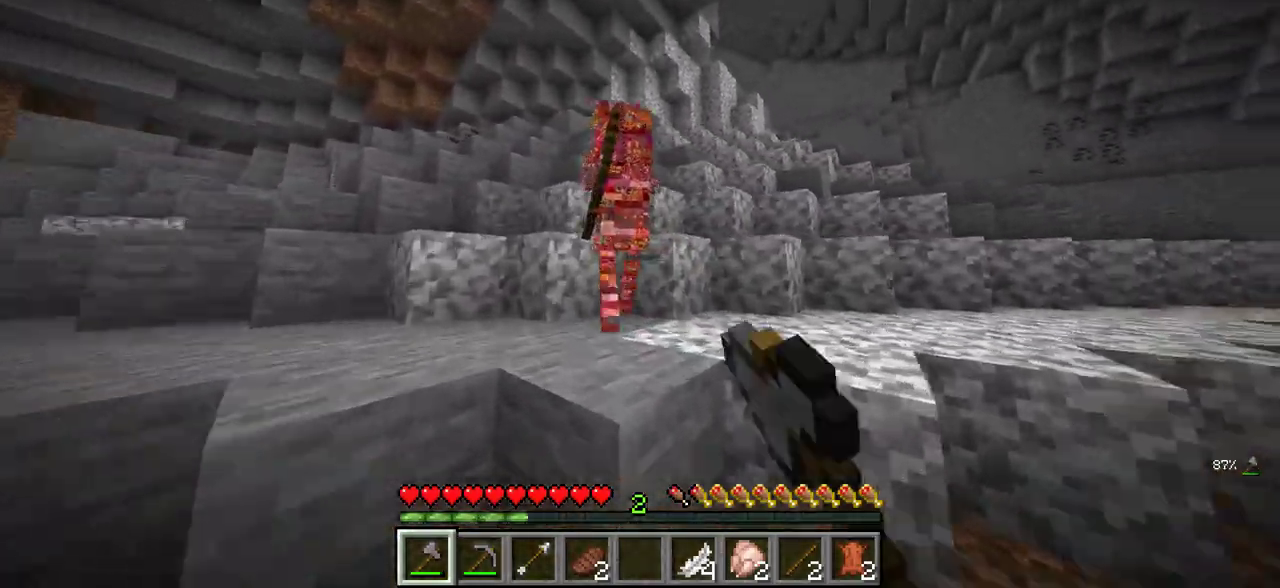
{"keys": ["a", "w"], "mouse": [], "events": [[50, "mouse_left", "up"]]}
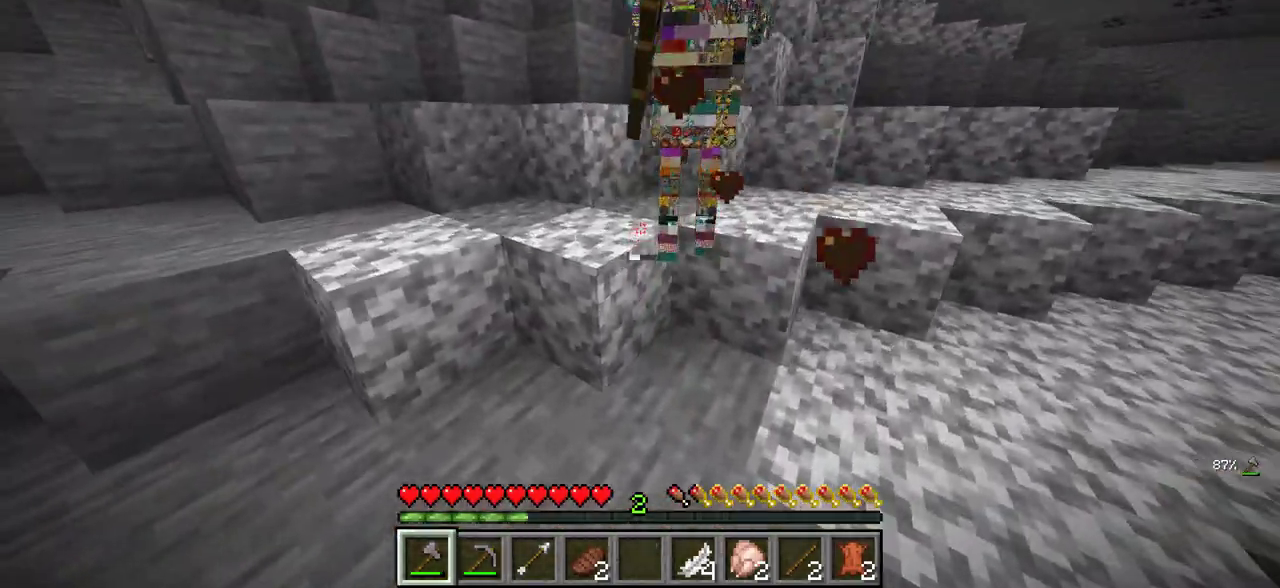
{"keys": ["d", "s"], "mouse": [], "events": [[150, "w", "up"], [216, "a", "up"], [366, "s", "down"], [450, "d", "down"]]}
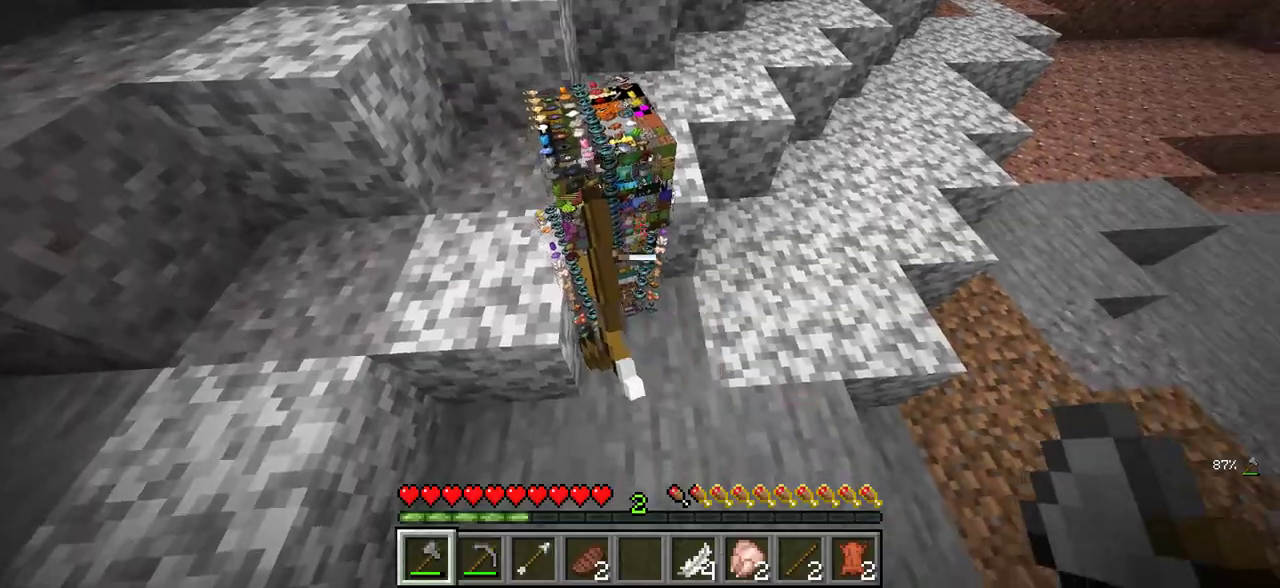
{"keys": ["w"], "mouse": [], "events": [[83, "s", "up"], [150, "mouse_left", "down"], [216, "w", "down"], [283, "mouse_left", "up"], [416, "d", "up"]]}